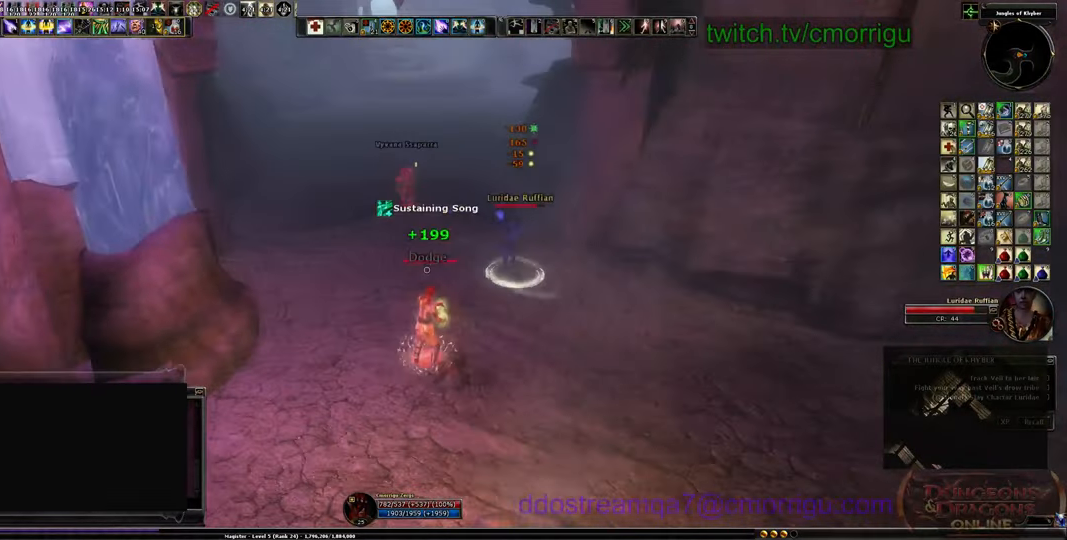
Gameplay with keyboard; each line is a JSON object with the keys held at the frame after it. "events" lists presses ("down") and releases ("up") of ".", "/", "0", "1", "2", "3", "4", "5", "6", "7", "8", "9", "a", "b", "backslash", "backspace", "c", "caps_lock", "comma", "ctrl_l", "ctrl_r", "d", "e", "equals", "escape", "f", "f1", "f10", "f11", "f12", "f2", "f3", "f4", "f5", "f6", "f7", "f8", "f9", "g", "h", "i", "j", "k", "l", "lbracket", "m", "minus", "n", "o", "p", "q", "quote", "r", "rbracket", "return", "s", "semicolon", "shift_l", "shift_r", "space", "t", "tab", "tilde", "u", "v", "w", "x", "y" and "z" between this image and that frame as [ms after this image, input, new state], when the widget could be followed in between. No other keys are recorded. Mouse input is not recorded.
{"keys": ["d"], "events": []}
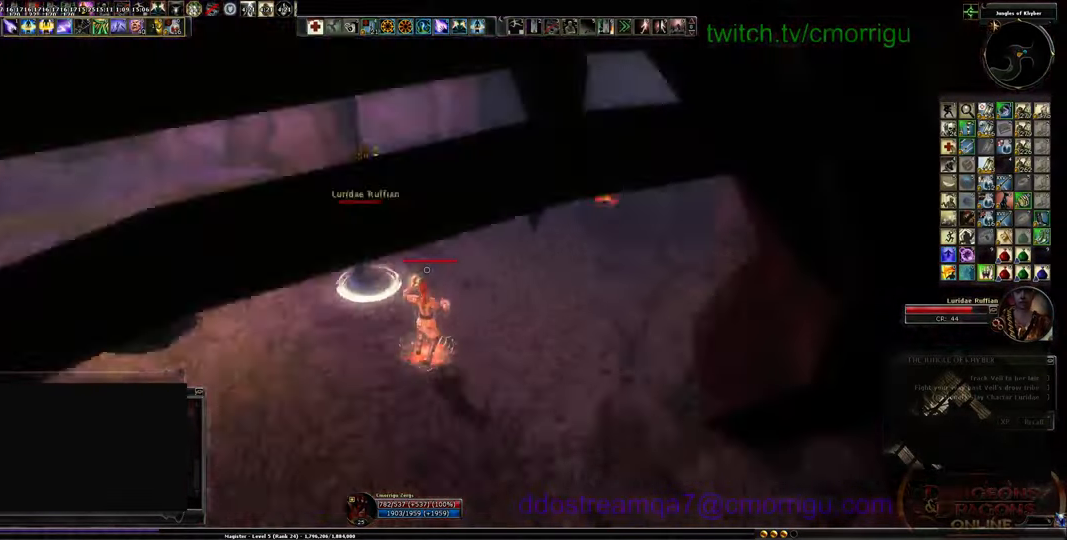
{"keys": ["d"], "events": []}
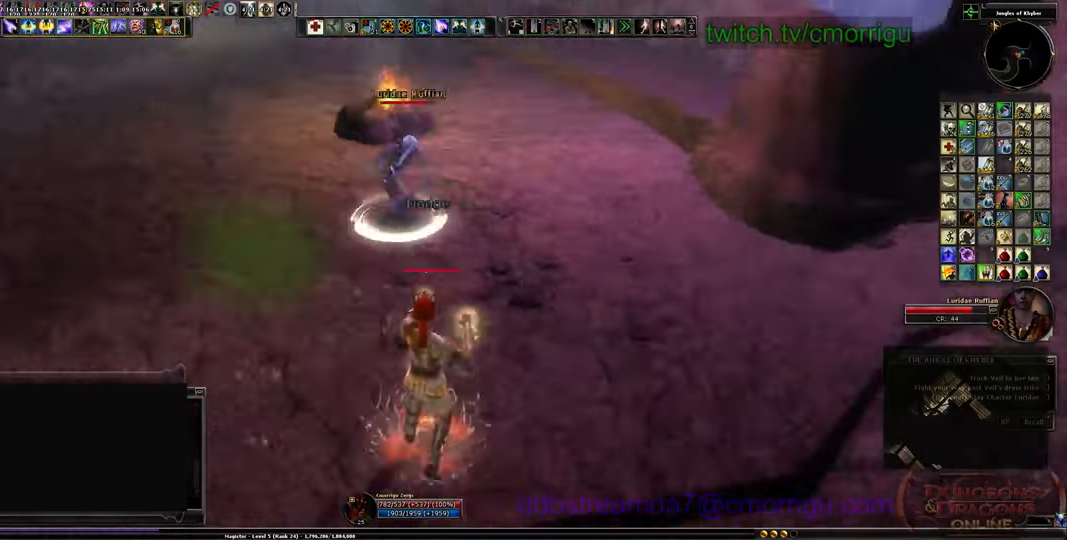
{"keys": [], "events": [[367, "d", "up"]]}
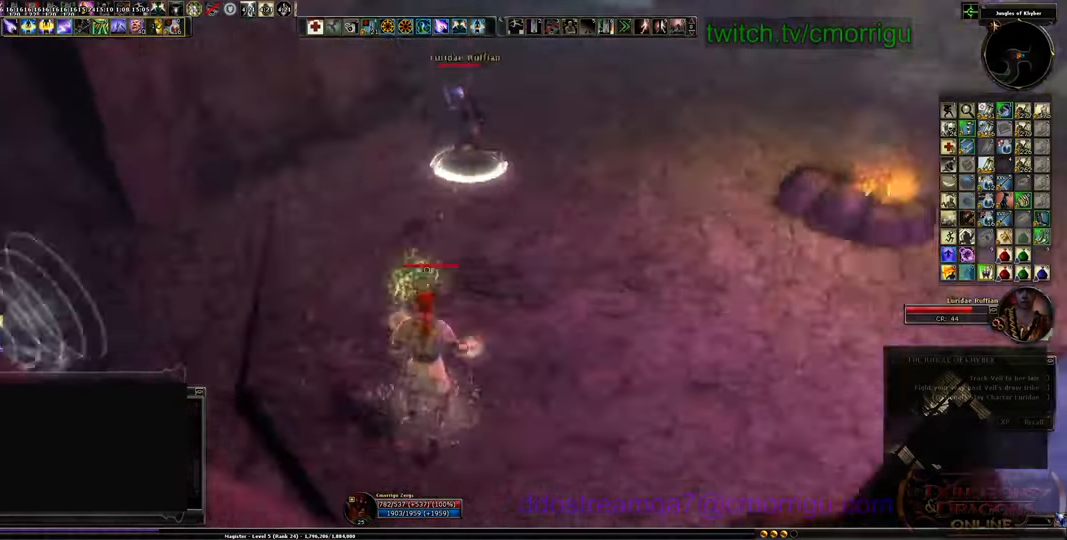
{"keys": ["d"], "events": [[100, "d", "down"]]}
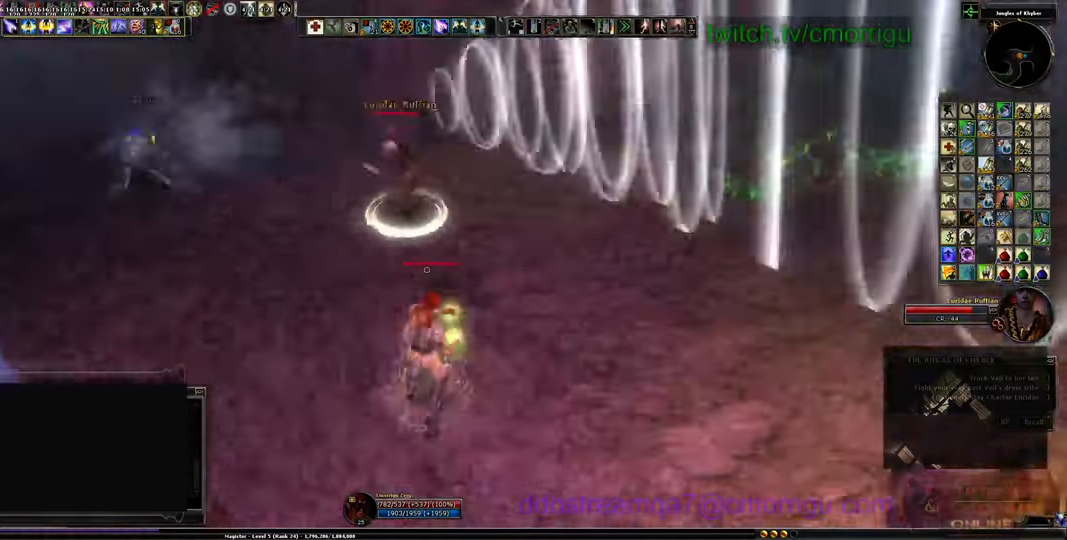
{"keys": [], "events": [[367, "d", "up"]]}
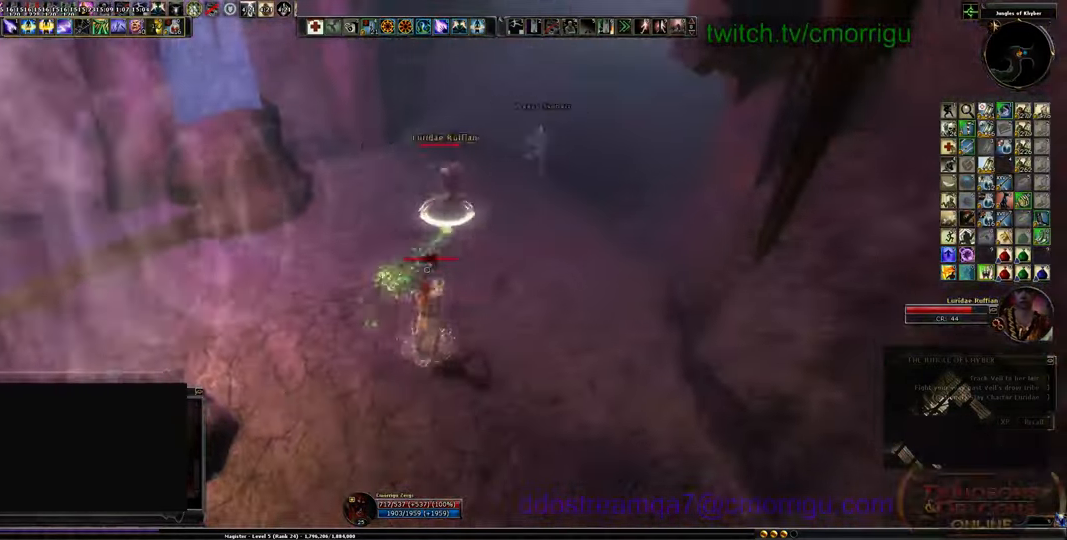
{"keys": ["a"], "events": [[134, "a", "down"]]}
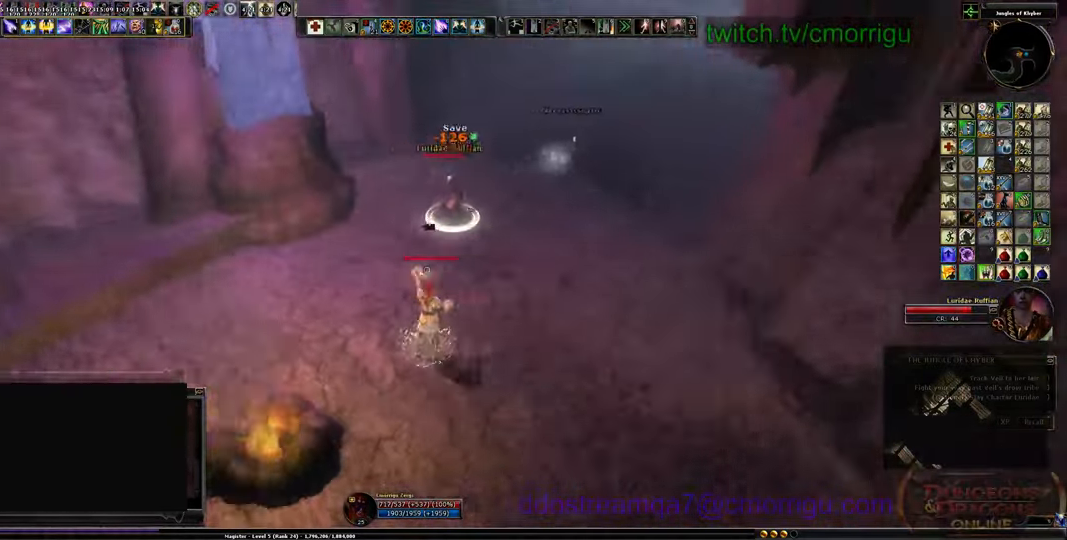
{"keys": [], "events": [[200, "a", "up"]]}
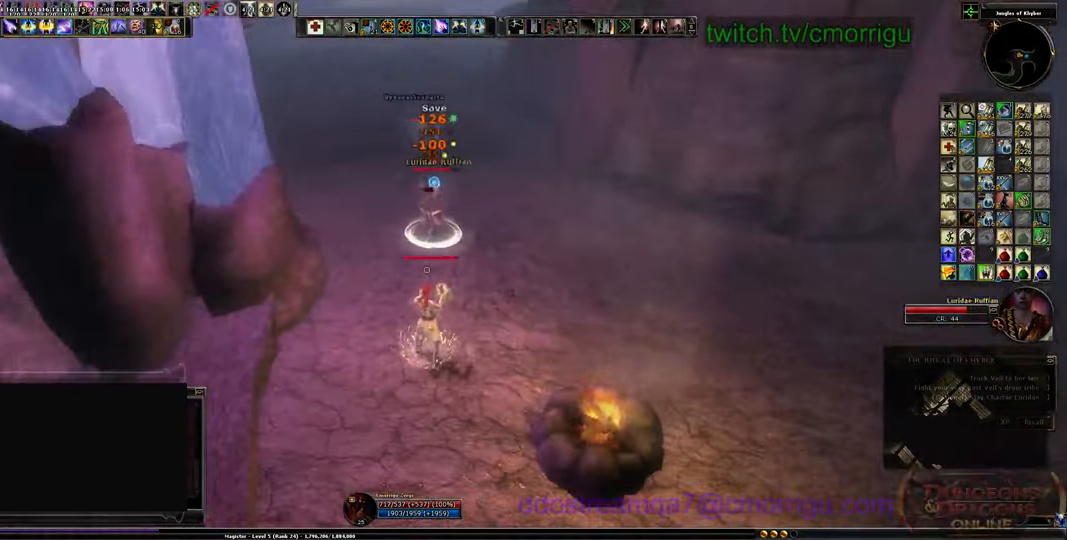
{"keys": ["a"], "events": [[200, "d", "down"], [500, "a", "down"], [500, "d", "up"]]}
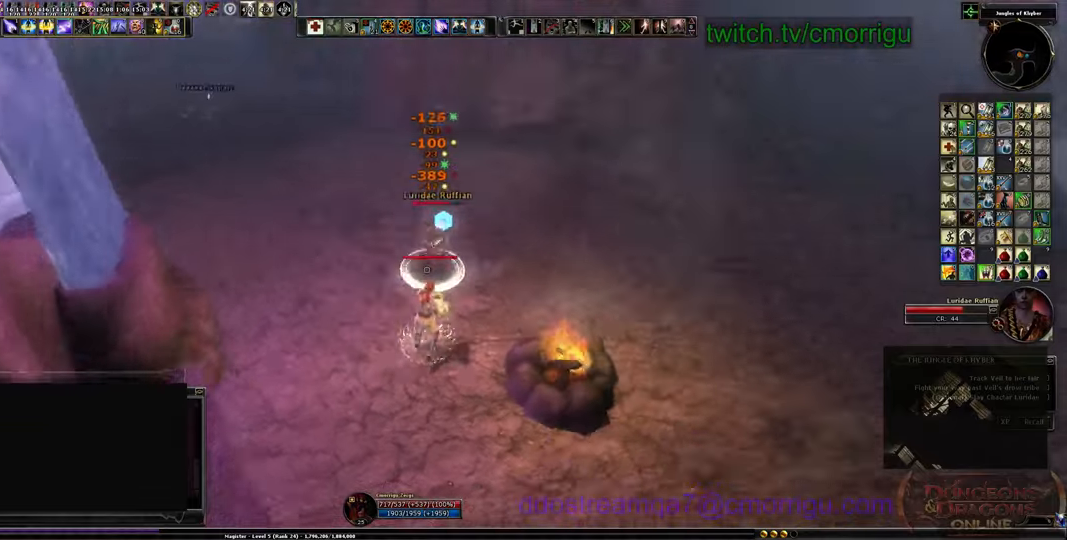
{"keys": ["a", "s"], "events": [[300, "s", "down"]]}
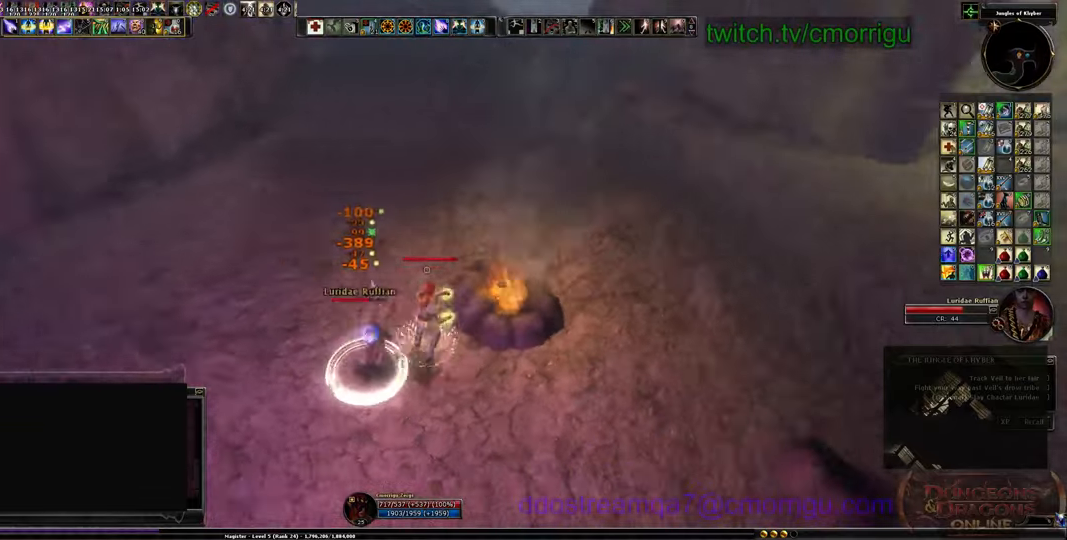
{"keys": ["a", "s"], "events": []}
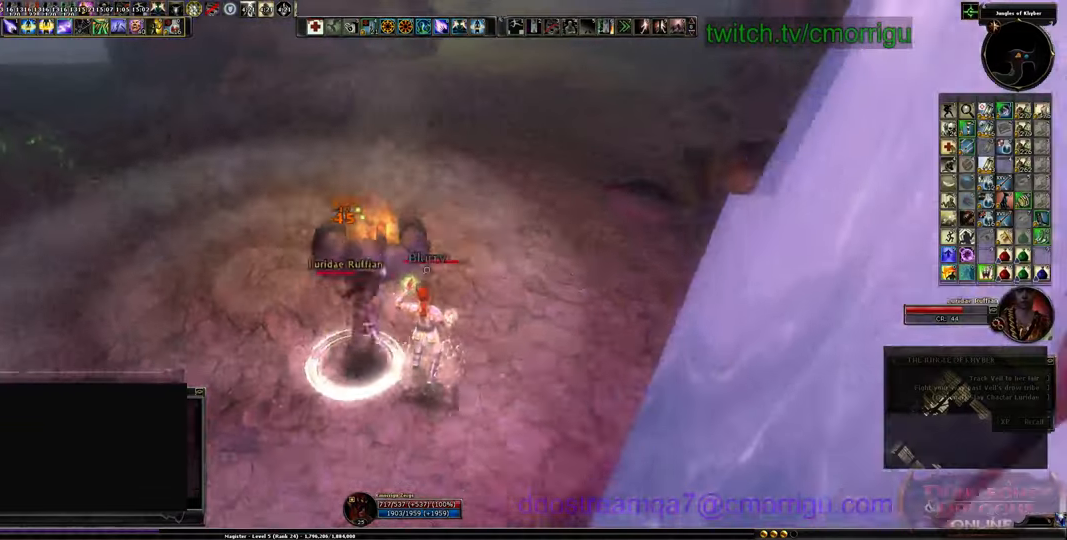
{"keys": [], "events": [[400, "a", "up"], [467, "s", "up"]]}
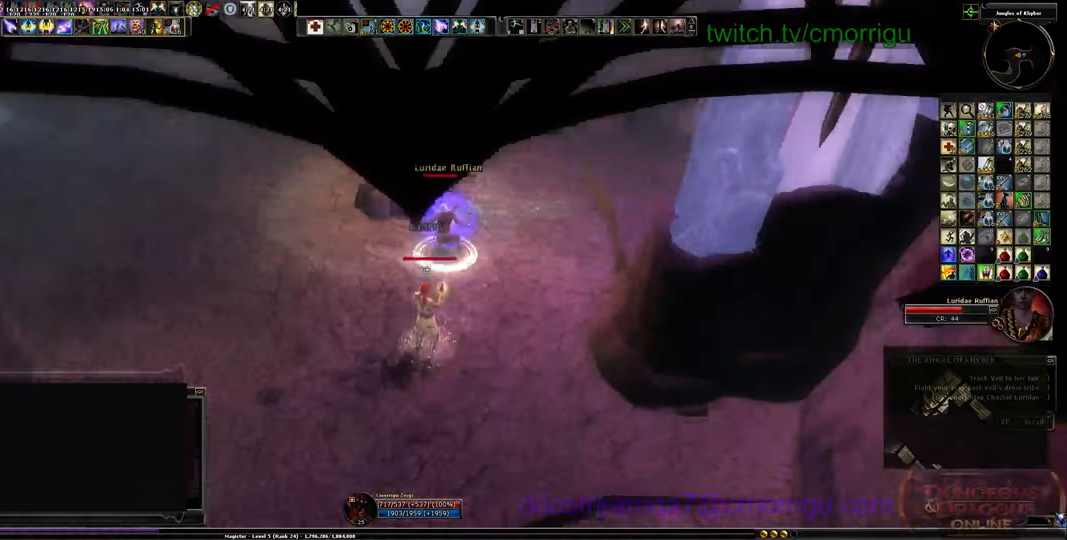
{"keys": [], "events": [[367, "5", "down"], [467, "5", "up"]]}
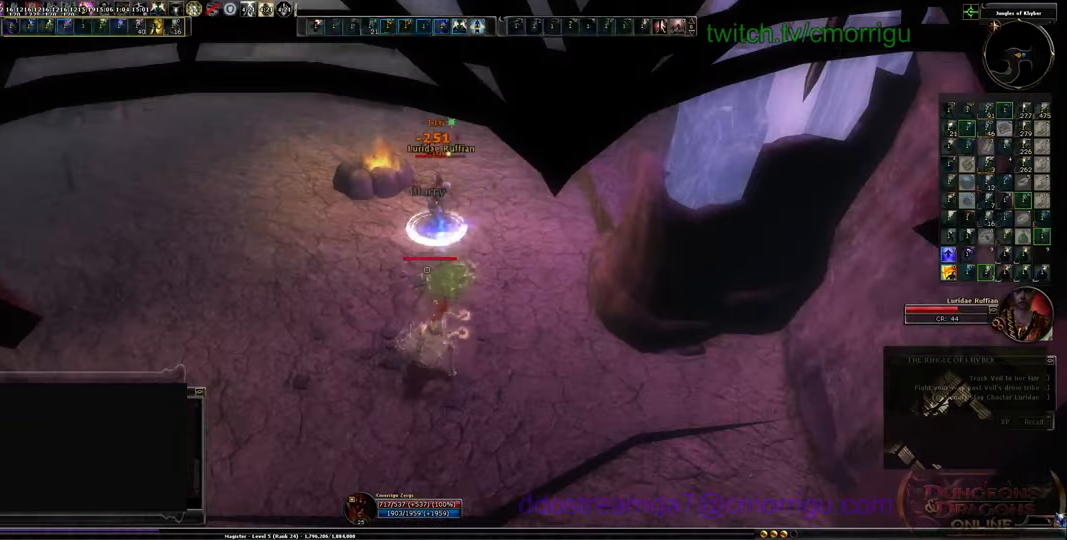
{"keys": ["a"], "events": [[500, "a", "down"]]}
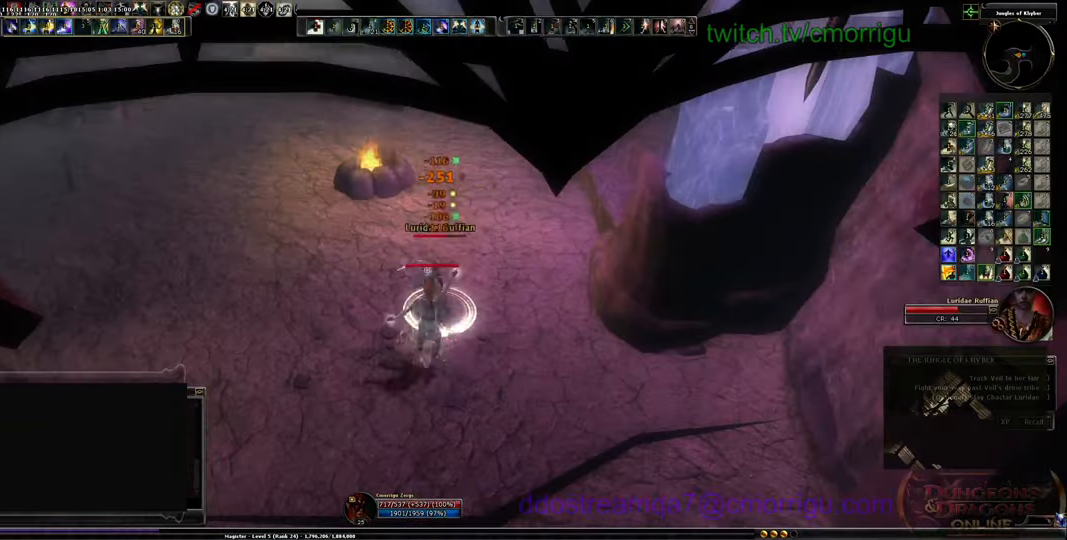
{"keys": ["a"], "events": [[67, "s", "down"], [500, "s", "up"]]}
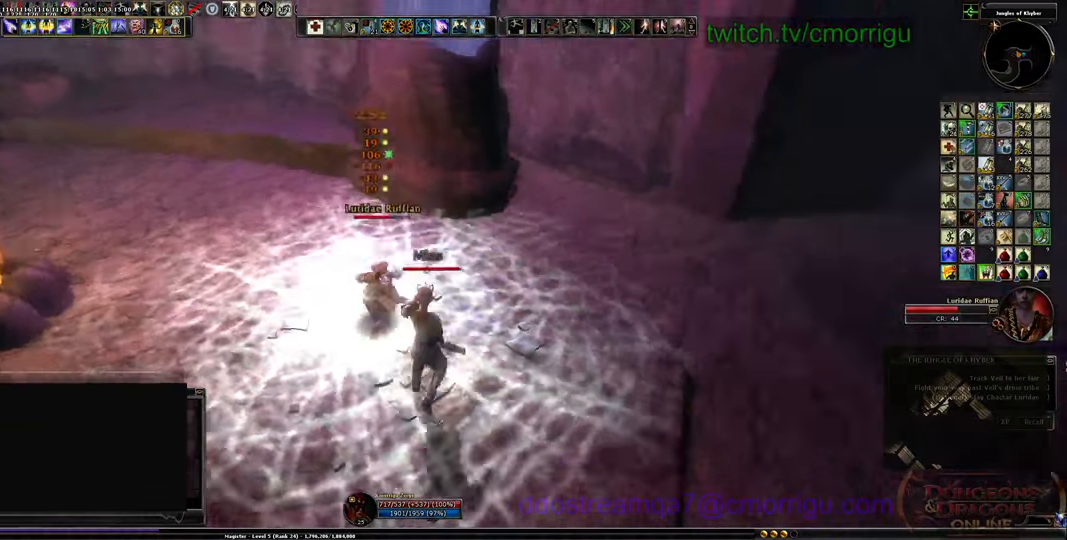
{"keys": ["a"], "events": []}
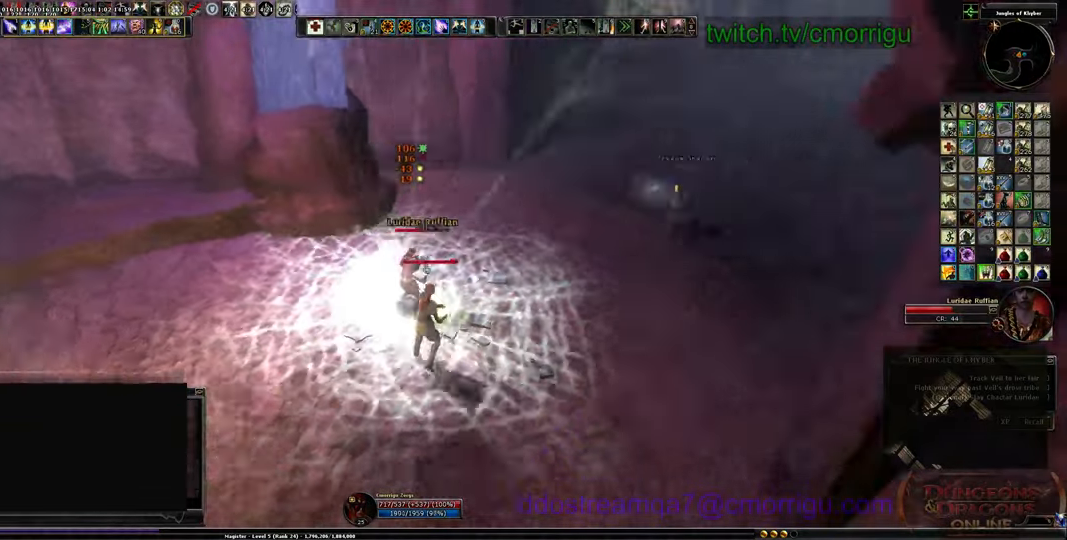
{"keys": ["s"], "events": [[100, "s", "down"], [200, "a", "up"]]}
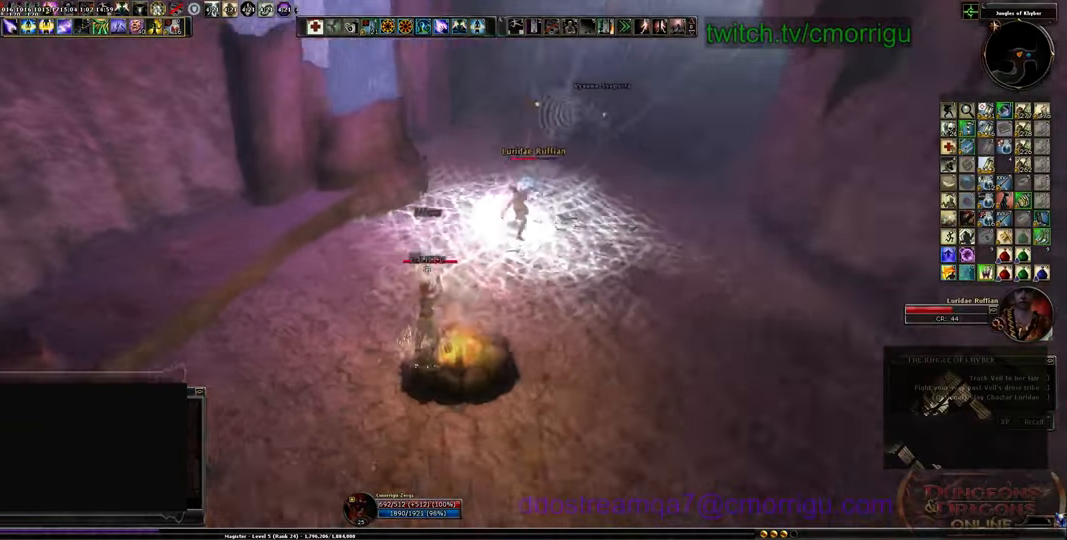
{"keys": [], "events": [[300, "s", "up"]]}
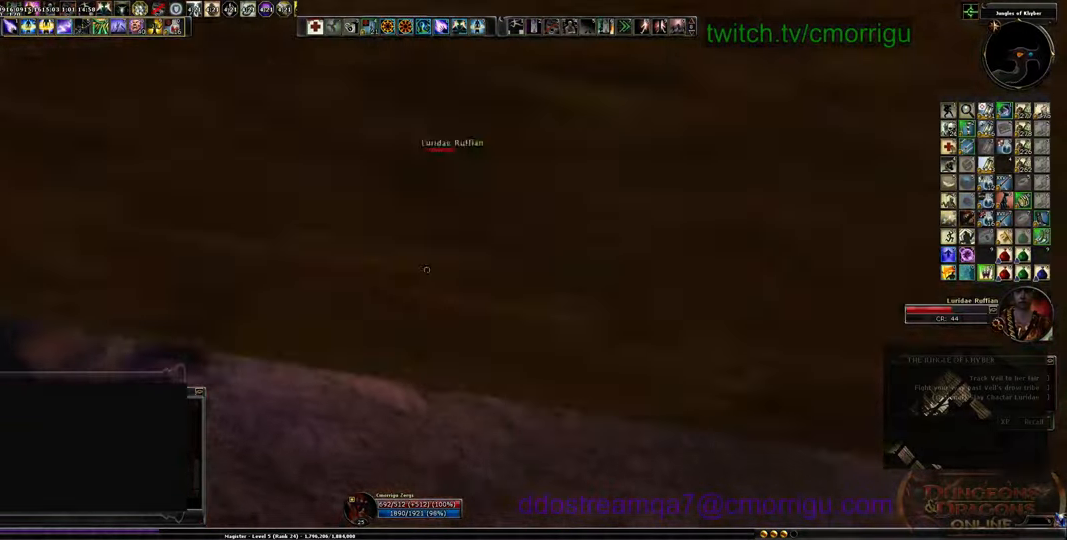
{"keys": ["d"], "events": [[167, "d", "down"]]}
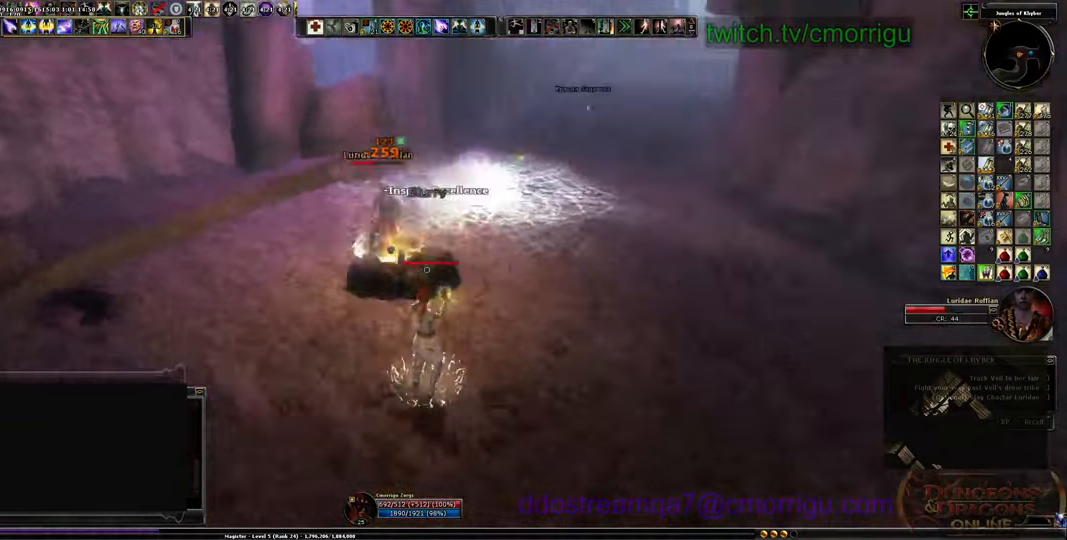
{"keys": ["d"], "events": []}
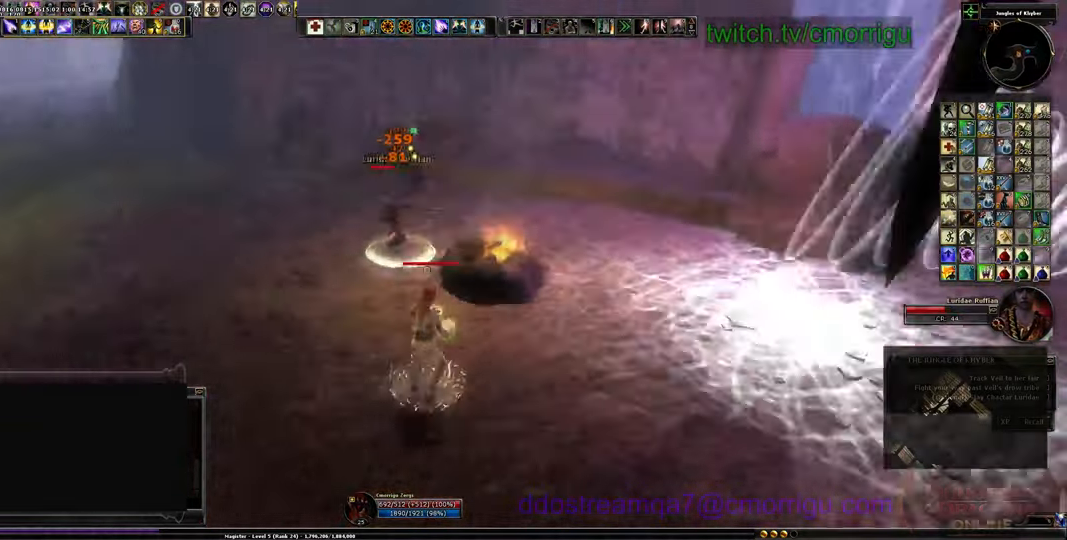
{"keys": ["s"], "events": [[200, "s", "down"], [400, "d", "up"]]}
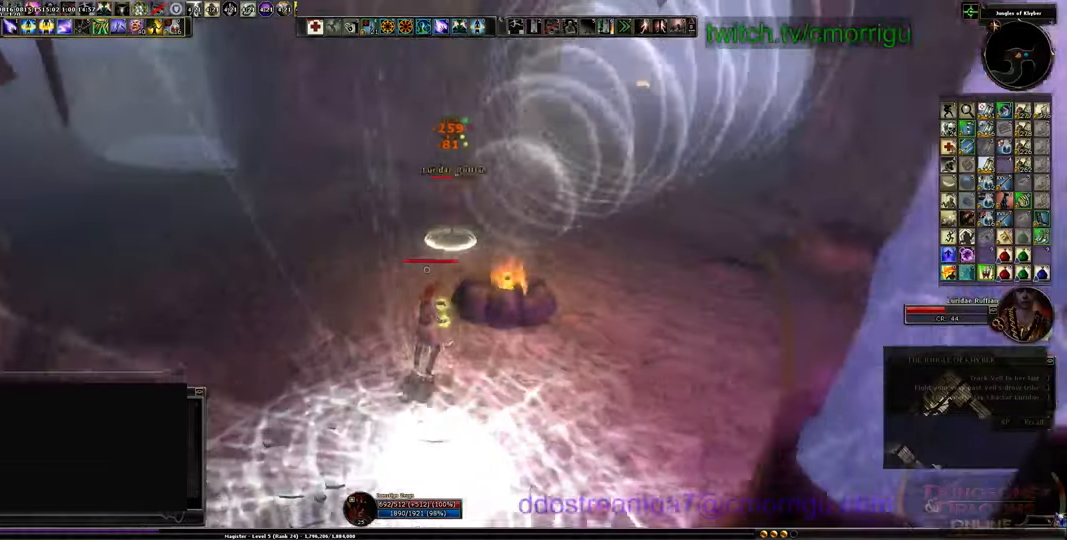
{"keys": ["s"], "events": []}
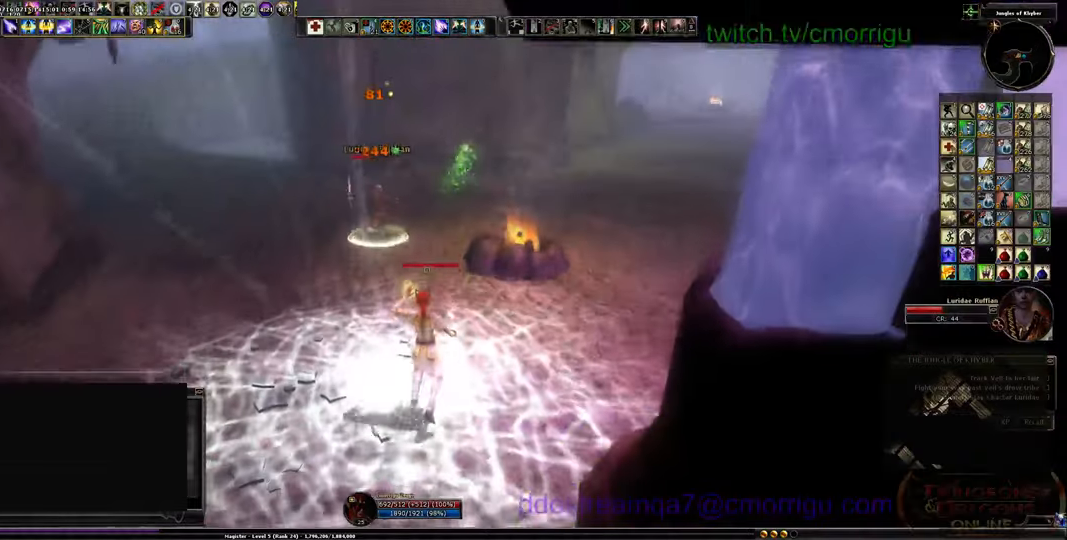
{"keys": [], "events": [[167, "a", "down"], [167, "s", "up"], [300, "a", "up"]]}
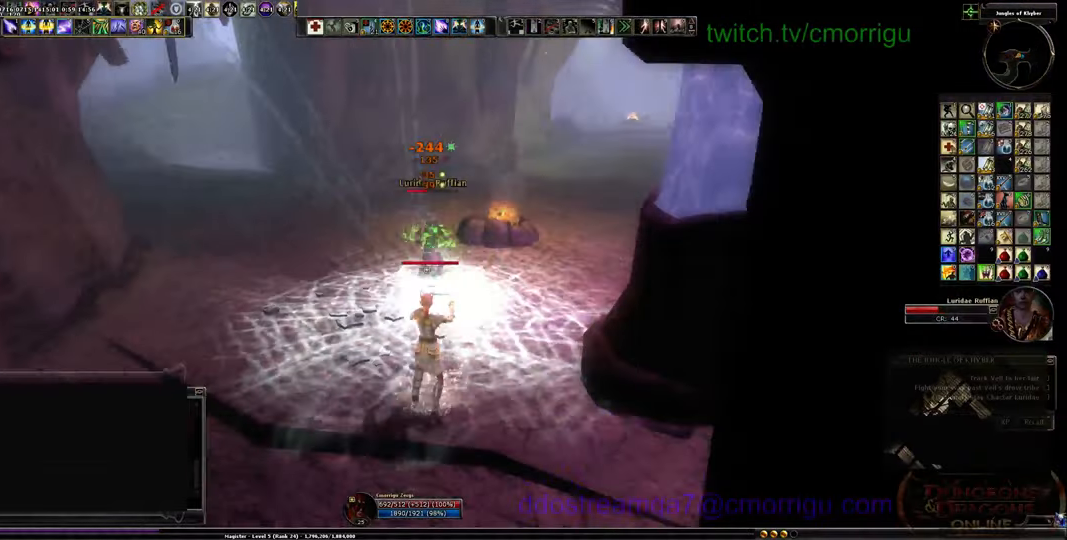
{"keys": ["a"], "events": [[300, "a", "down"]]}